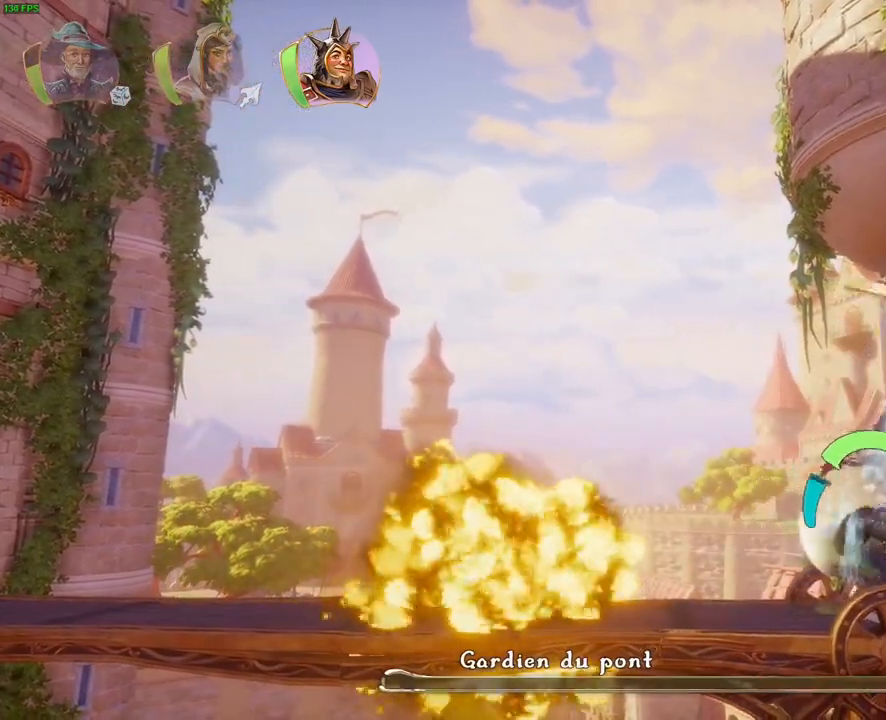
Gameplay with a controller (PlayStation layout); each line is a JSON object with the inputs held at the frame after it (dt_ms = milliseconds from this image to that frame). "button_events" lists button changes between this image and that frame as [ms after this image, input, new state], when the widget could be followed in between (sticks are given only as held states). Not read: HOME.
{"dt_ms": 500, "buttons": [], "left_stick": "up-right", "right_stick": "center", "button_events": []}
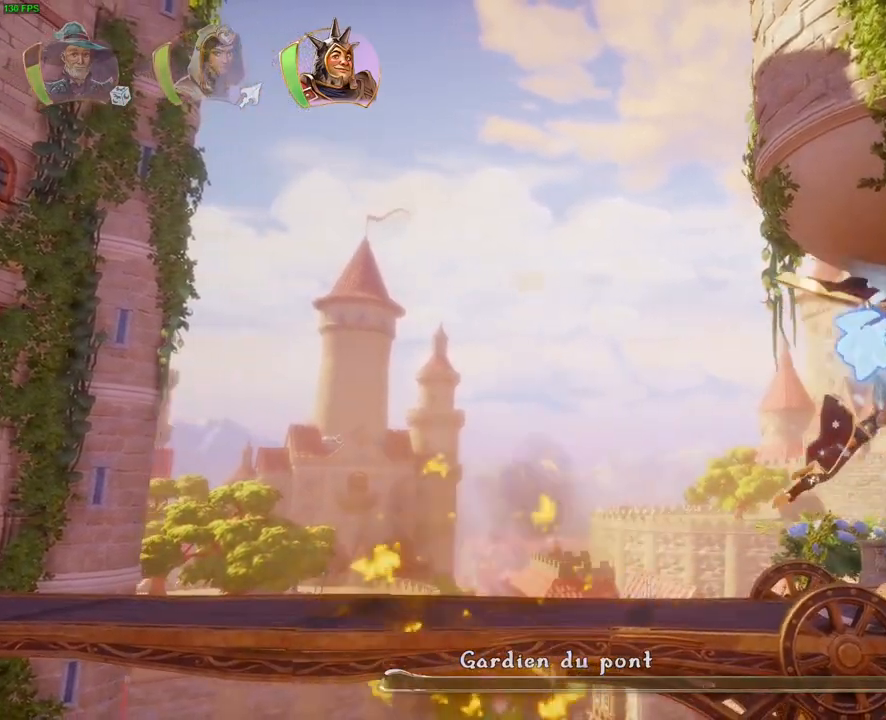
{"dt_ms": 500, "buttons": [], "left_stick": "up-right", "right_stick": "center", "button_events": [[150, "CROSS", "down"], [250, "CROSS", "up"]]}
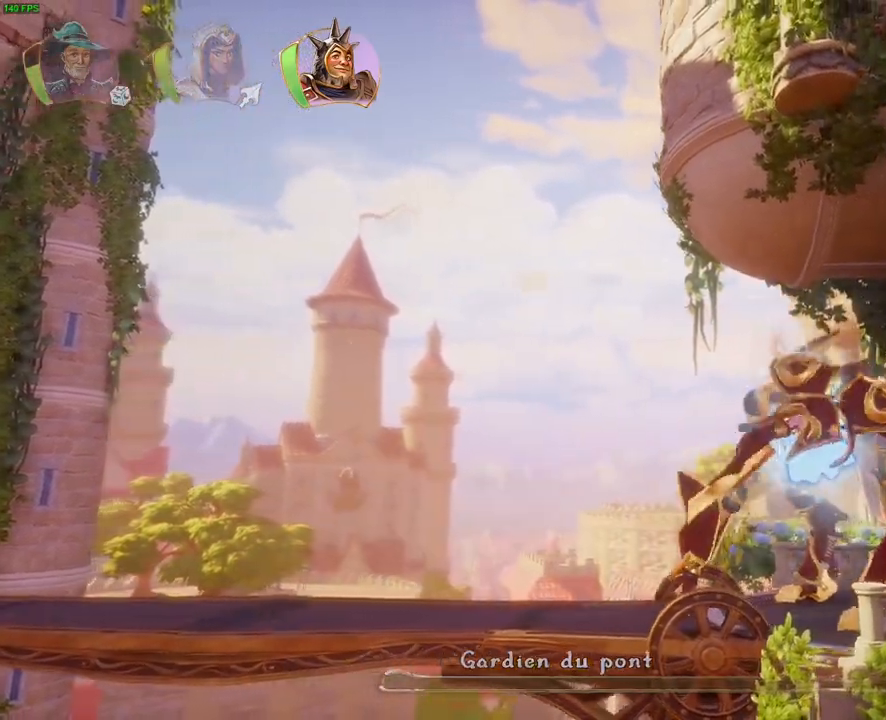
{"dt_ms": 500, "buttons": [], "left_stick": "up-right", "right_stick": "center", "button_events": []}
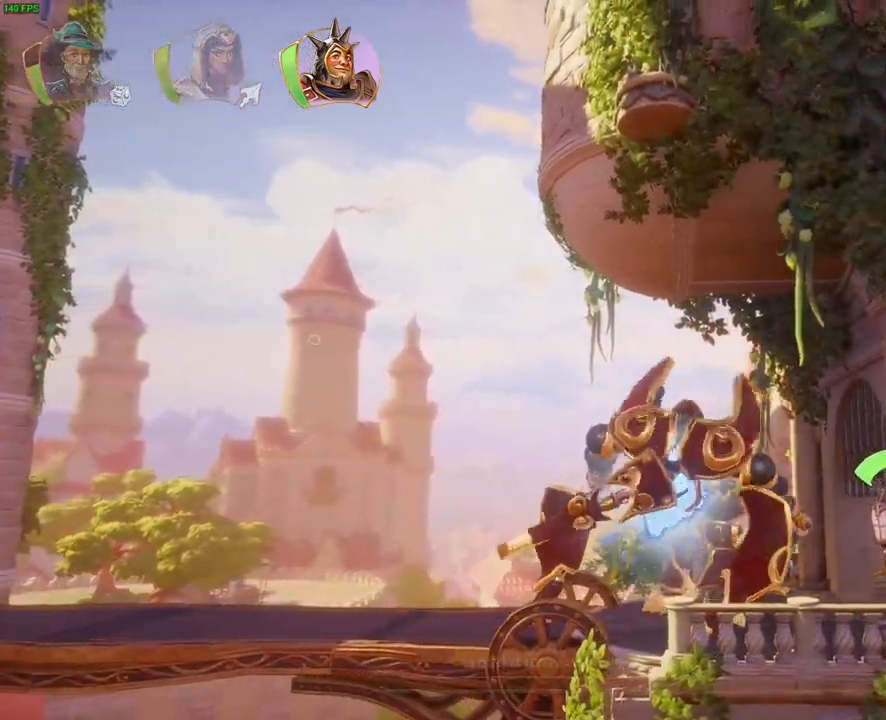
{"dt_ms": 500, "buttons": [], "left_stick": "up-right", "right_stick": "center", "button_events": [[67, "TRIANGLE", "down"], [167, "TRIANGLE", "up"]]}
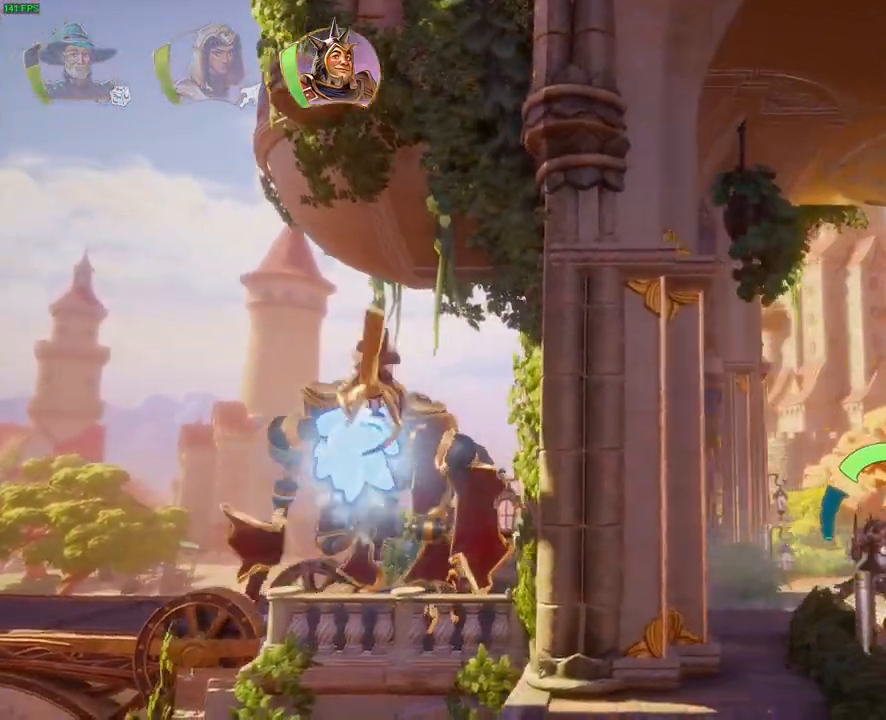
{"dt_ms": 500, "buttons": [], "left_stick": "up-right", "right_stick": "center", "button_events": [[67, "CROSS", "down"], [250, "DPAD_RIGHT", "down"], [300, "DPAD_RIGHT", "up"], [500, "CROSS", "up"]]}
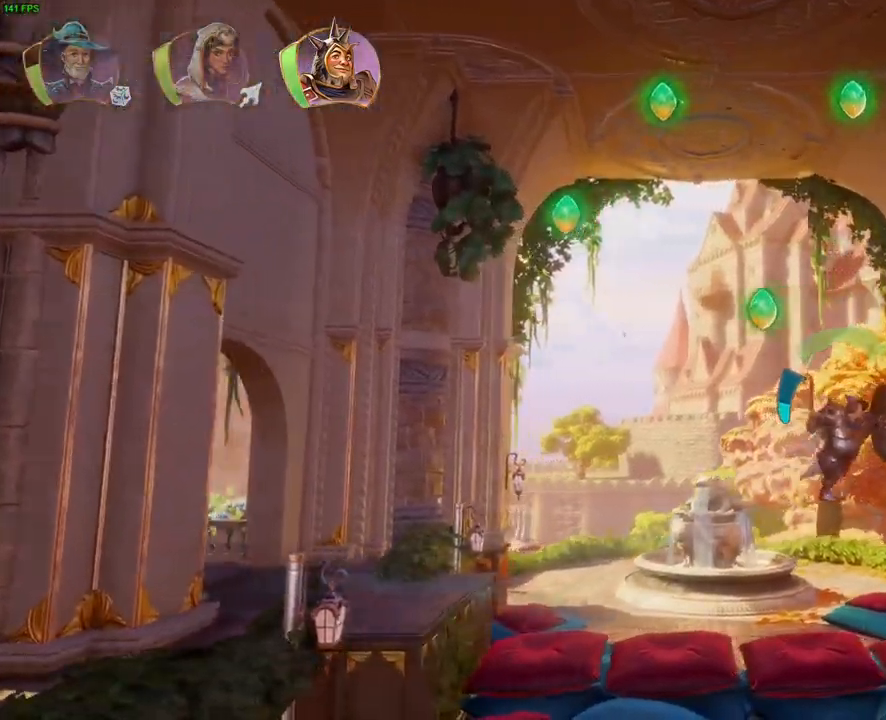
{"dt_ms": 500, "buttons": ["CROSS"], "left_stick": "up-right", "right_stick": "center", "button_events": [[333, "CROSS", "down"]]}
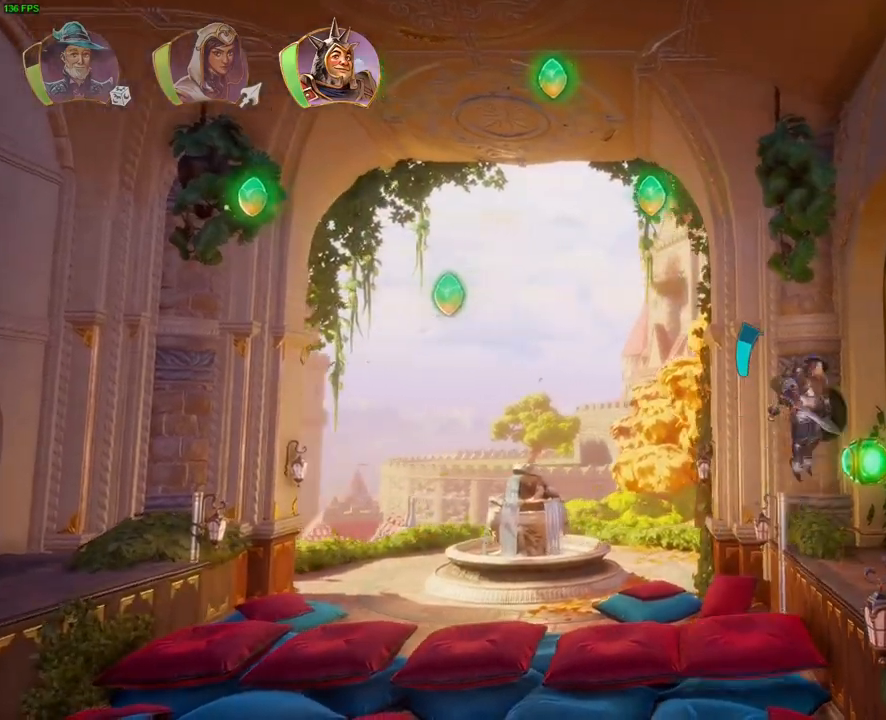
{"dt_ms": 1000, "buttons": ["R2"], "left_stick": "left", "right_stick": "down-right", "button_events": [[150, "CROSS", "up"], [383, "L1", "down"], [450, "L1", "up"], [583, "DPAD_RIGHT", "down"], [633, "DPAD_RIGHT", "up"], [667, "L1", "down"], [767, "L1", "up"], [800, "SQUARE", "down"], [883, "SQUARE", "up"], [950, "R2", "down"]]}
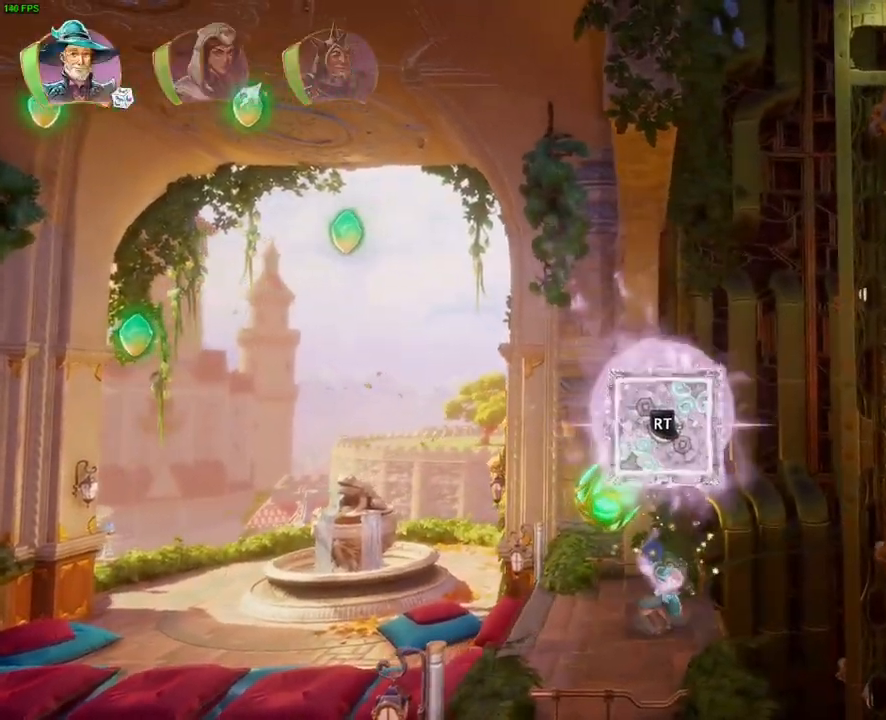
{"dt_ms": 500, "buttons": [], "left_stick": "up-right", "right_stick": "center", "button_events": [[433, "R2", "up"]]}
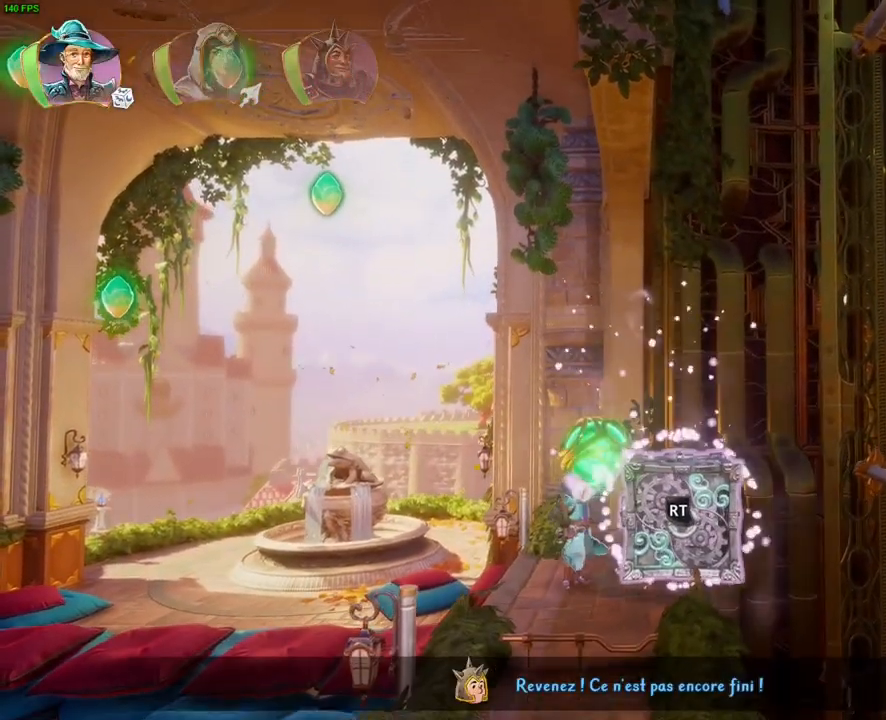
{"dt_ms": 500, "buttons": [], "left_stick": "up-right", "right_stick": "center", "button_events": [[17, "CROSS", "down"], [300, "CROSS", "up"]]}
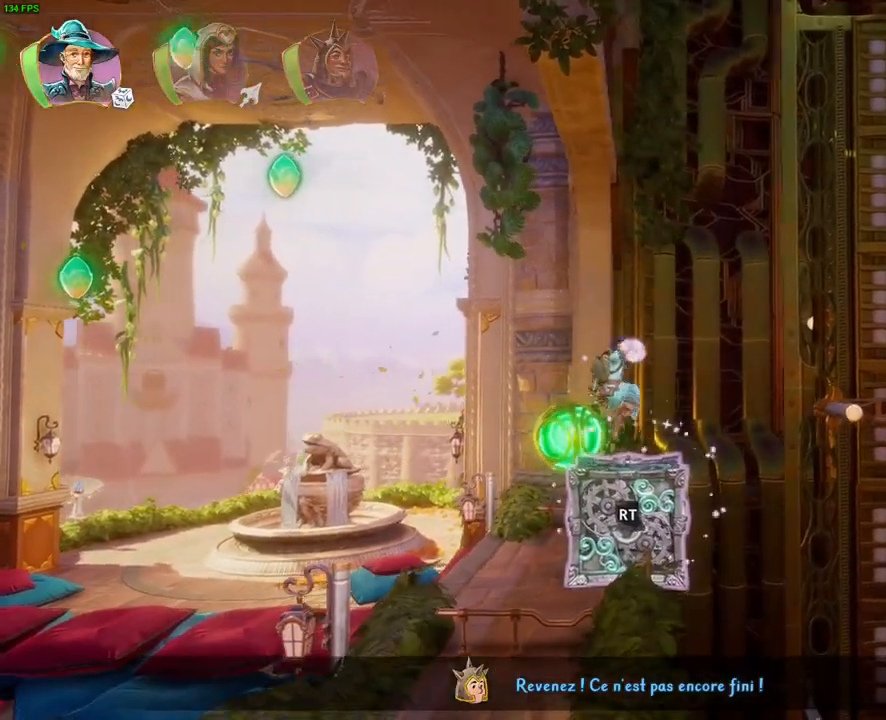
{"dt_ms": 500, "buttons": [], "left_stick": "center", "right_stick": "center", "button_events": [[83, "CROSS", "down"], [283, "CROSS", "up"], [350, "TRIANGLE", "down"], [433, "TRIANGLE", "up"]]}
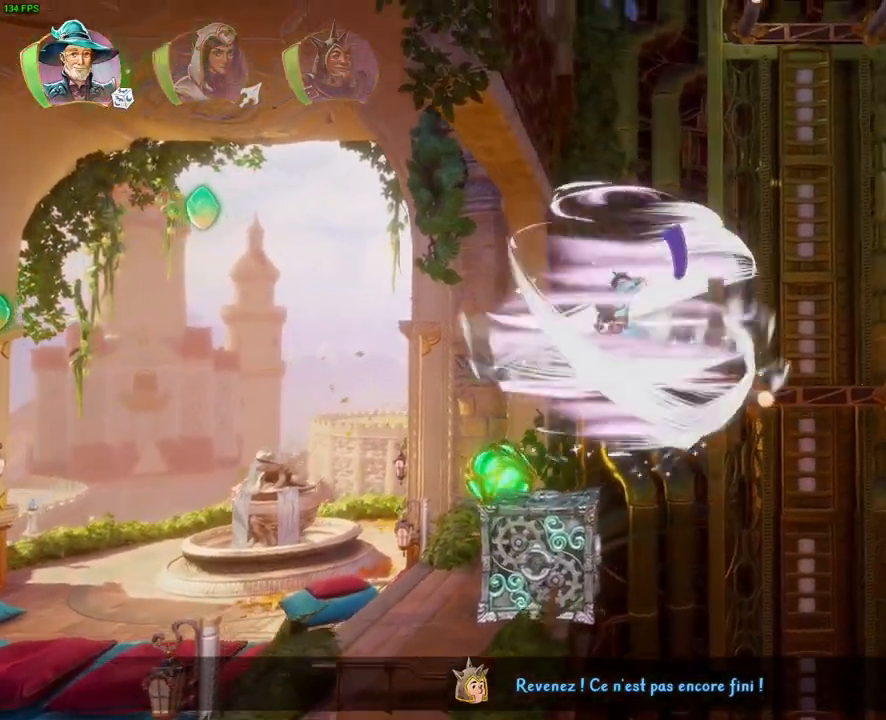
{"dt_ms": 500, "buttons": ["CROSS"], "left_stick": "up-left", "right_stick": "center", "button_events": [[17, "CROSS", "down"], [100, "CROSS", "up"], [150, "CROSS", "down"], [233, "CROSS", "up"], [317, "CROSS", "down"], [400, "CROSS", "up"], [467, "CROSS", "down"]]}
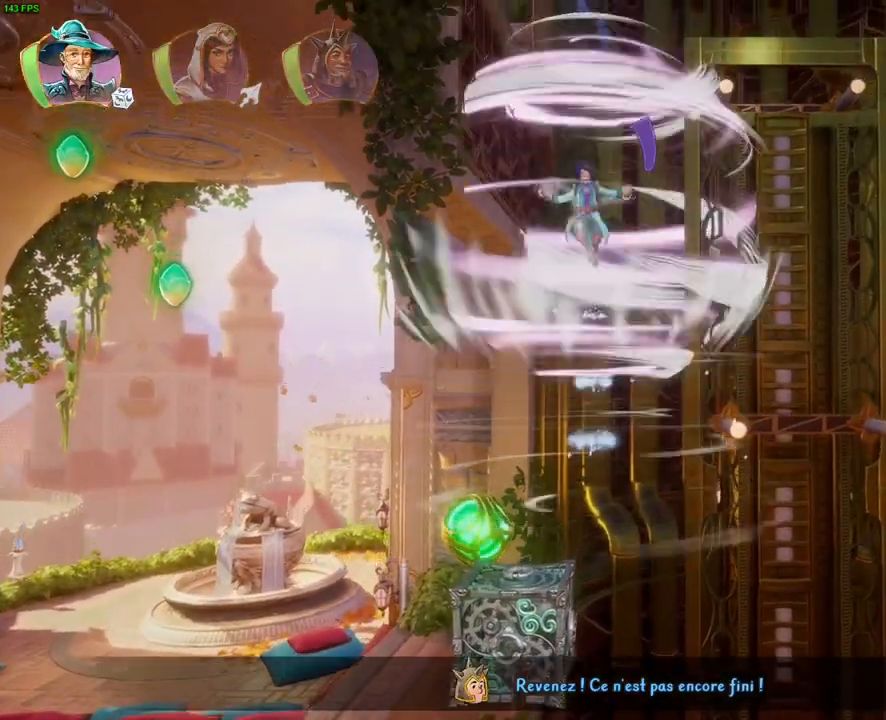
{"dt_ms": 500, "buttons": ["CROSS"], "left_stick": "left", "right_stick": "center", "button_events": [[50, "CROSS", "up"], [117, "CROSS", "down"], [383, "CROSS", "up"], [483, "CROSS", "down"]]}
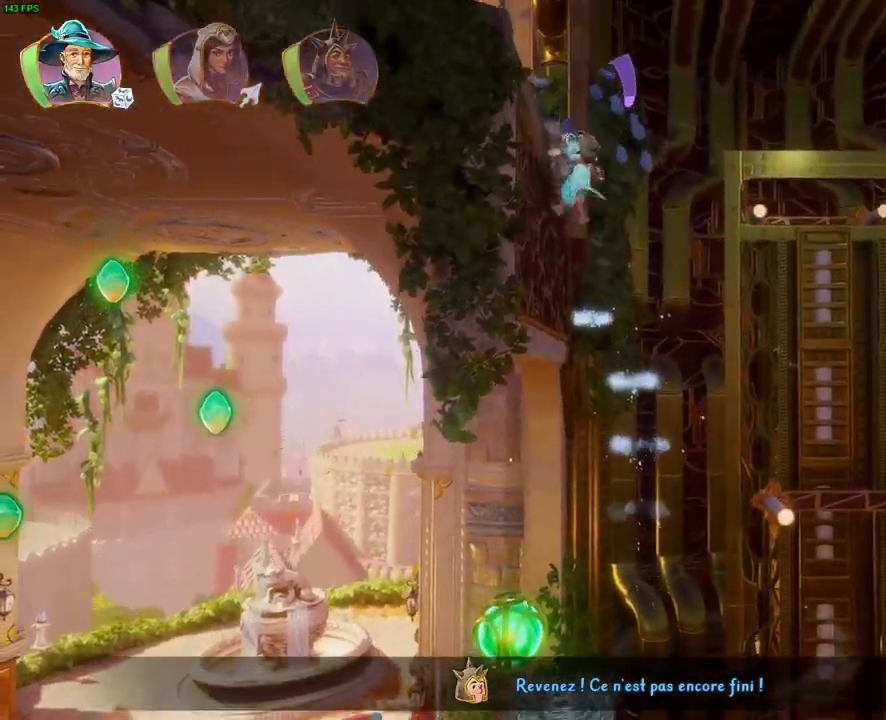
{"dt_ms": 500, "buttons": [], "left_stick": "left", "right_stick": "center", "button_events": [[233, "CROSS", "up"], [233, "R1", "down"], [317, "R1", "up"], [367, "R1", "down"], [450, "R1", "up"]]}
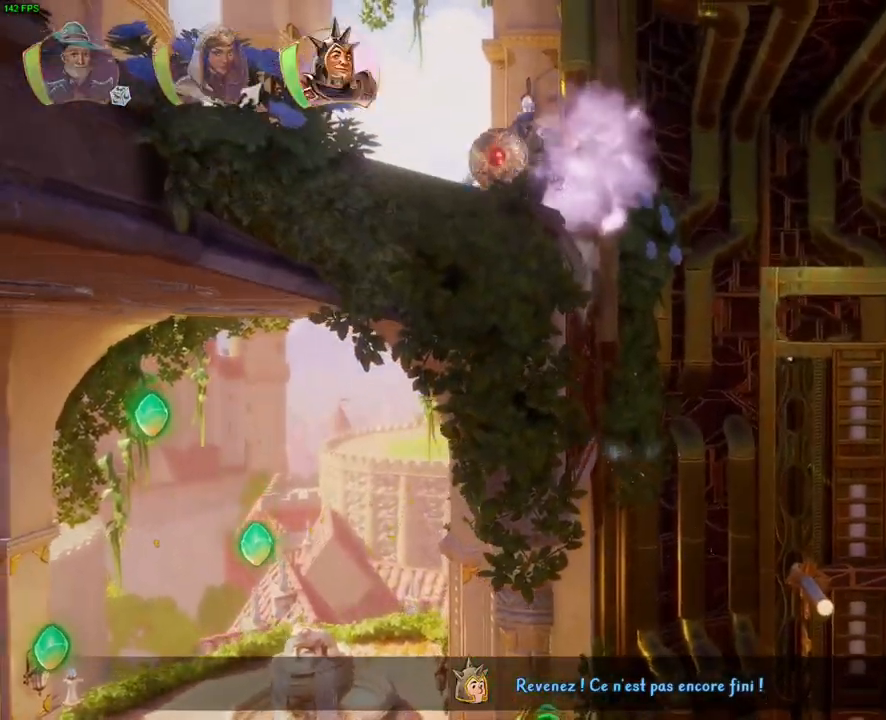
{"dt_ms": 500, "buttons": ["CROSS"], "left_stick": "left", "right_stick": "center", "button_events": [[67, "TRIANGLE", "down"], [150, "TRIANGLE", "up"], [283, "CROSS", "down"]]}
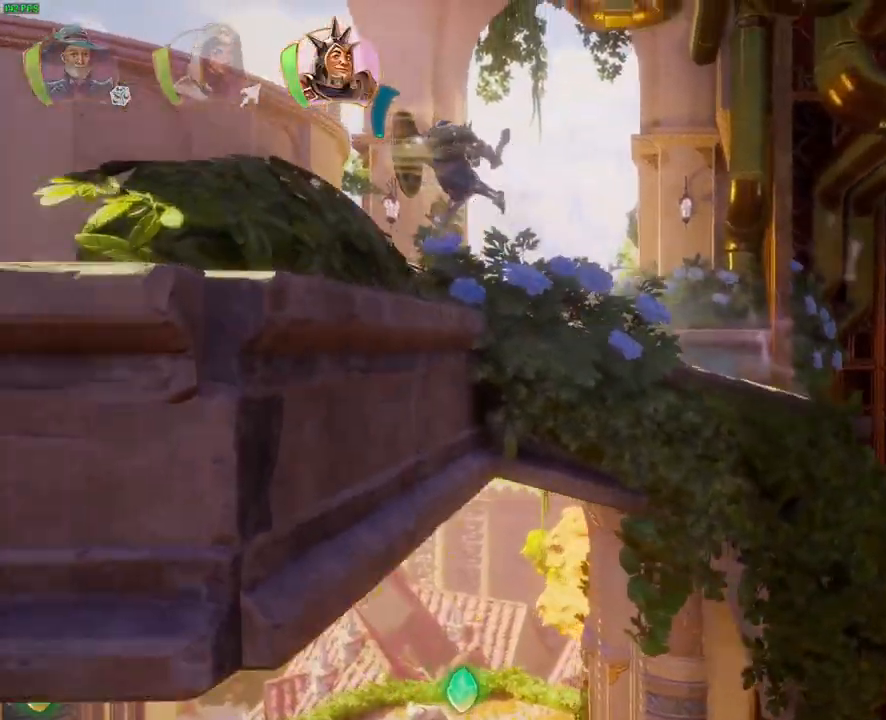
{"dt_ms": 500, "buttons": ["CROSS"], "left_stick": "left", "right_stick": "center", "button_events": [[133, "CROSS", "up"], [217, "CROSS", "down"]]}
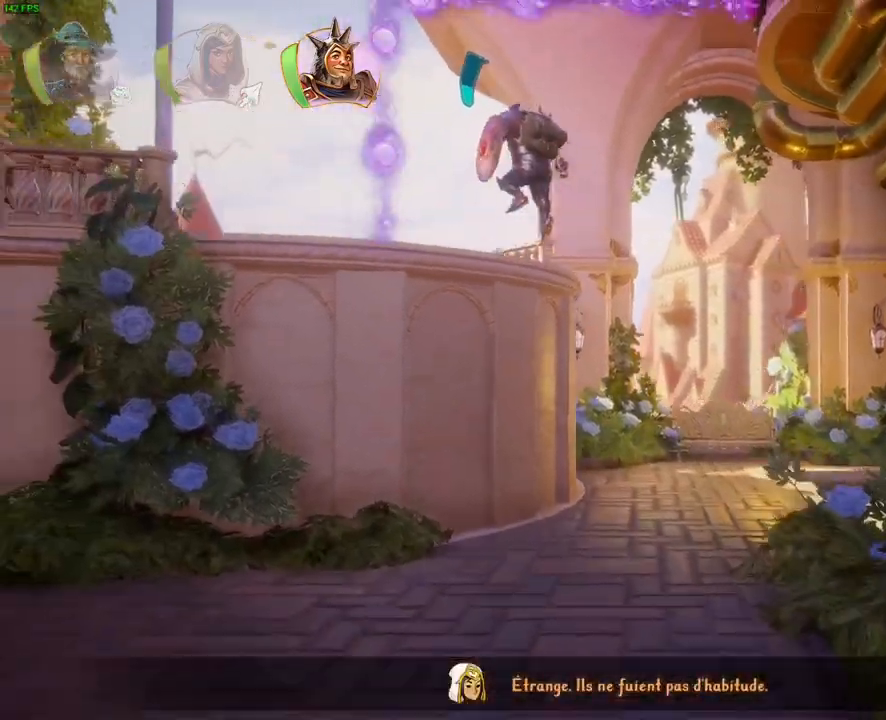
{"dt_ms": 500, "buttons": [], "left_stick": "left", "right_stick": "center", "button_events": [[17, "CROSS", "up"], [233, "L1", "down"], [300, "L1", "up"], [417, "L1", "down"], [500, "L1", "up"]]}
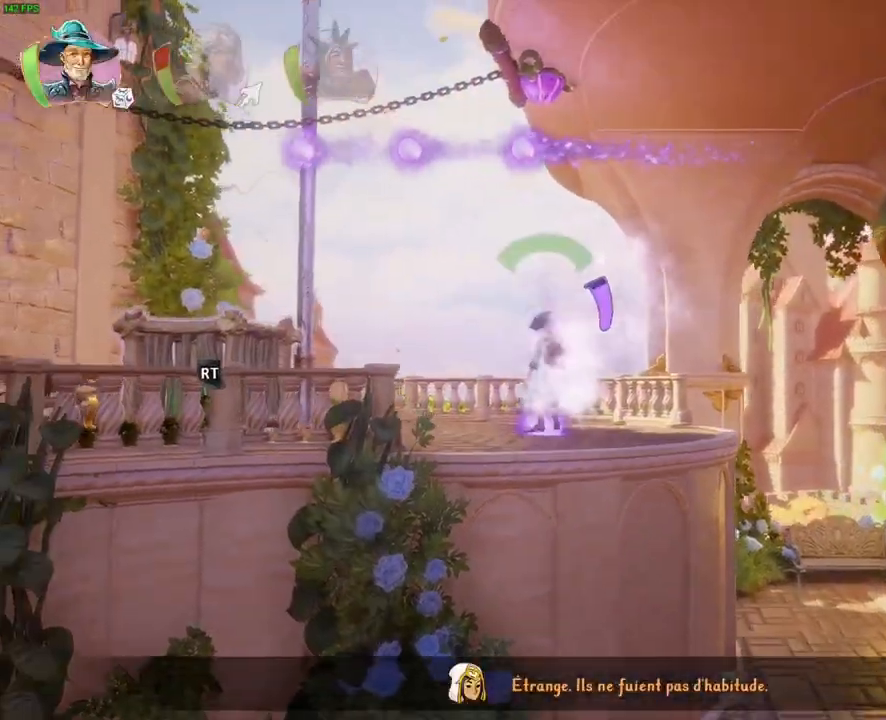
{"dt_ms": 500, "buttons": [], "left_stick": "center", "right_stick": "center", "button_events": [[67, "CROSS", "down"], [283, "CROSS", "up"], [350, "TRIANGLE", "down"], [433, "TRIANGLE", "up"]]}
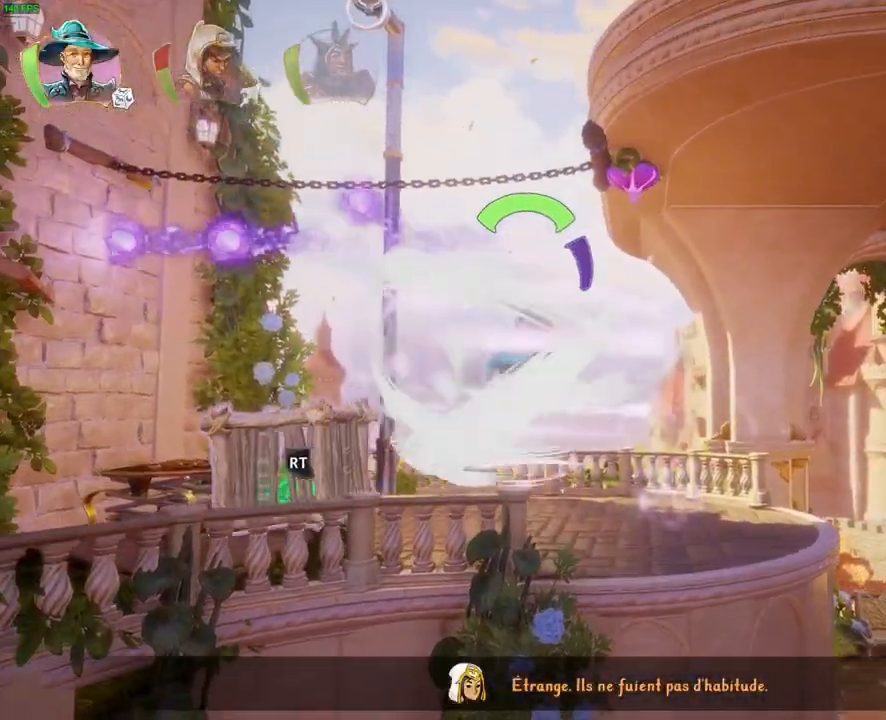
{"dt_ms": 500, "buttons": ["CROSS"], "left_stick": "up-right", "right_stick": "center", "button_events": [[33, "CROSS", "down"], [133, "CROSS", "up"], [183, "CROSS", "down"], [283, "CROSS", "up"], [317, "CROSS", "down"], [417, "CROSS", "up"], [467, "CROSS", "down"]]}
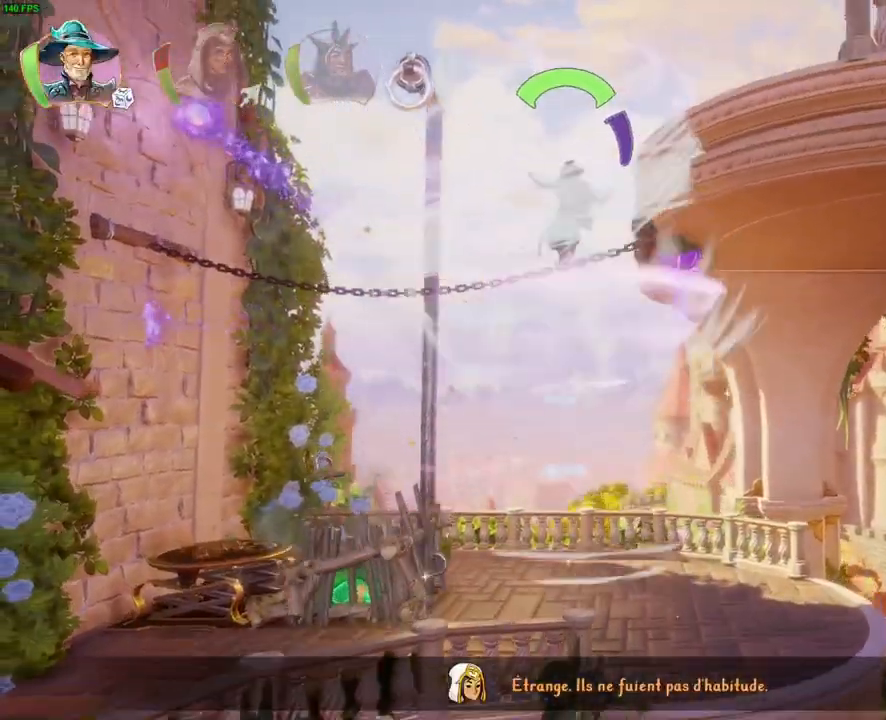
{"dt_ms": 500, "buttons": ["R1"], "left_stick": "up-right", "right_stick": "center", "button_events": [[233, "R1", "down"], [317, "CROSS", "up"], [333, "R1", "up"], [450, "R1", "down"]]}
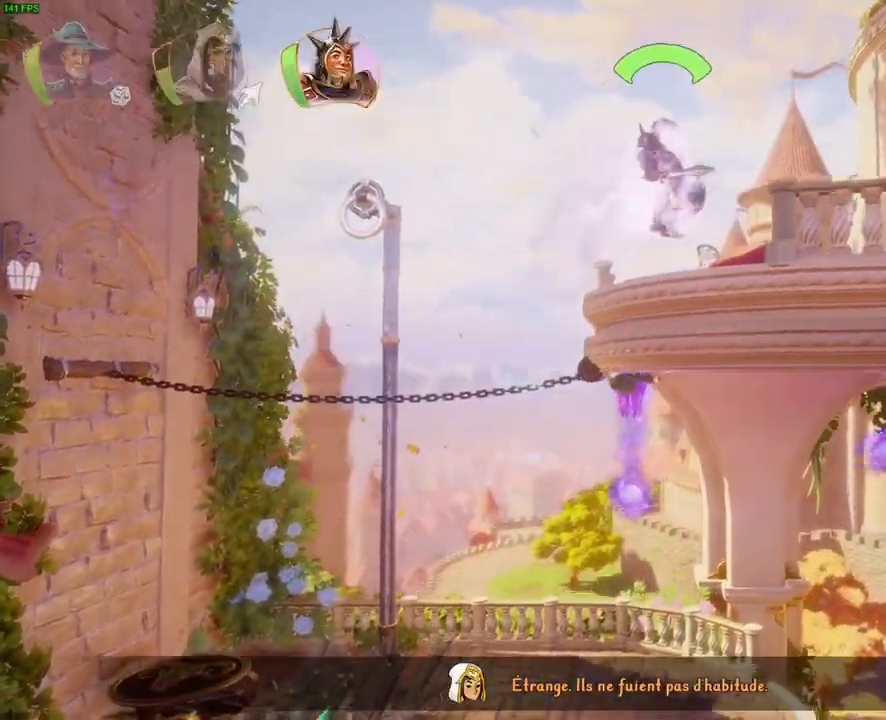
{"dt_ms": 500, "buttons": ["CROSS"], "left_stick": "up-right", "right_stick": "center", "button_events": [[33, "R1", "up"], [150, "CROSS", "down"]]}
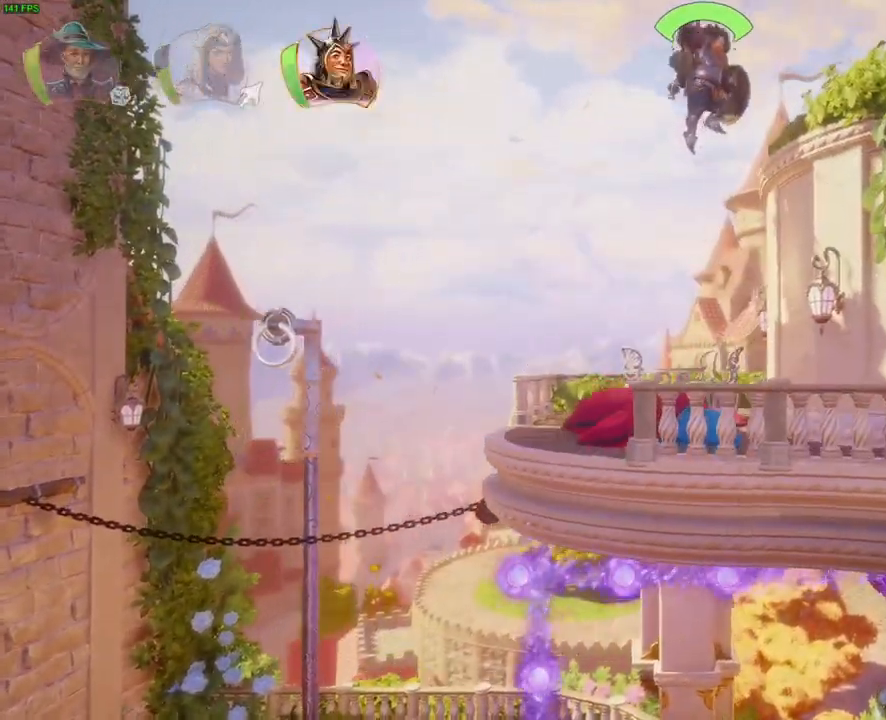
{"dt_ms": 500, "buttons": [], "left_stick": "up-right", "right_stick": "center", "button_events": [[50, "CROSS", "up"], [50, "DPAD_RIGHT", "down"], [67, "L1", "down"], [83, "DPAD_DOWN", "down"], [100, "DPAD_RIGHT", "up"], [117, "L1", "up"], [133, "DPAD_DOWN", "up"]]}
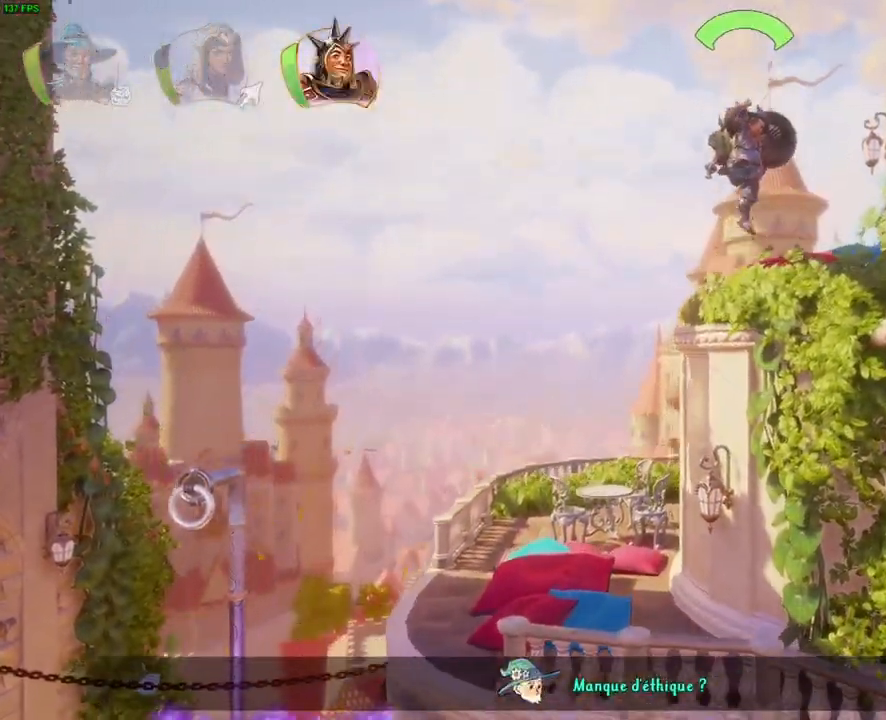
{"dt_ms": 500, "buttons": [], "left_stick": "up-right", "right_stick": "center", "button_events": []}